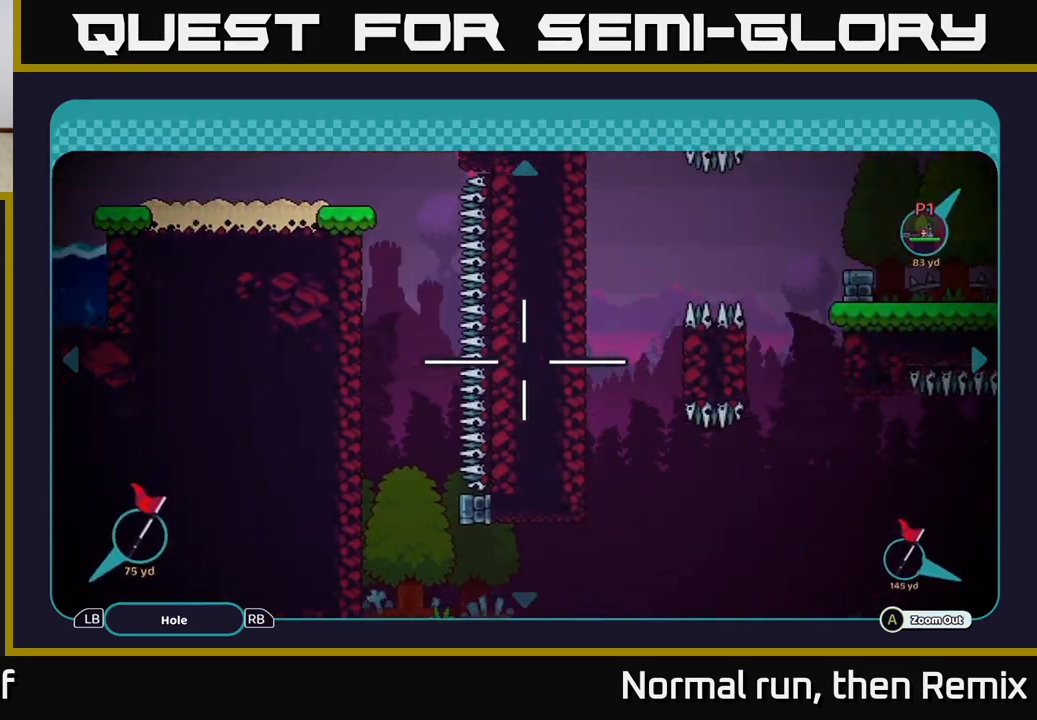
Gameplay with a controller (Xbox layout); each line is a JSON object with the inputs held at the frame after it. "events" lists button and stick changes between this image and that frame as [ms after this image, input, new state], when the widget could be followed in between.
{"buttons": [], "left_stick": "up-right", "right_stick": "center", "events": [[117, "left_stick", "up-right"]]}
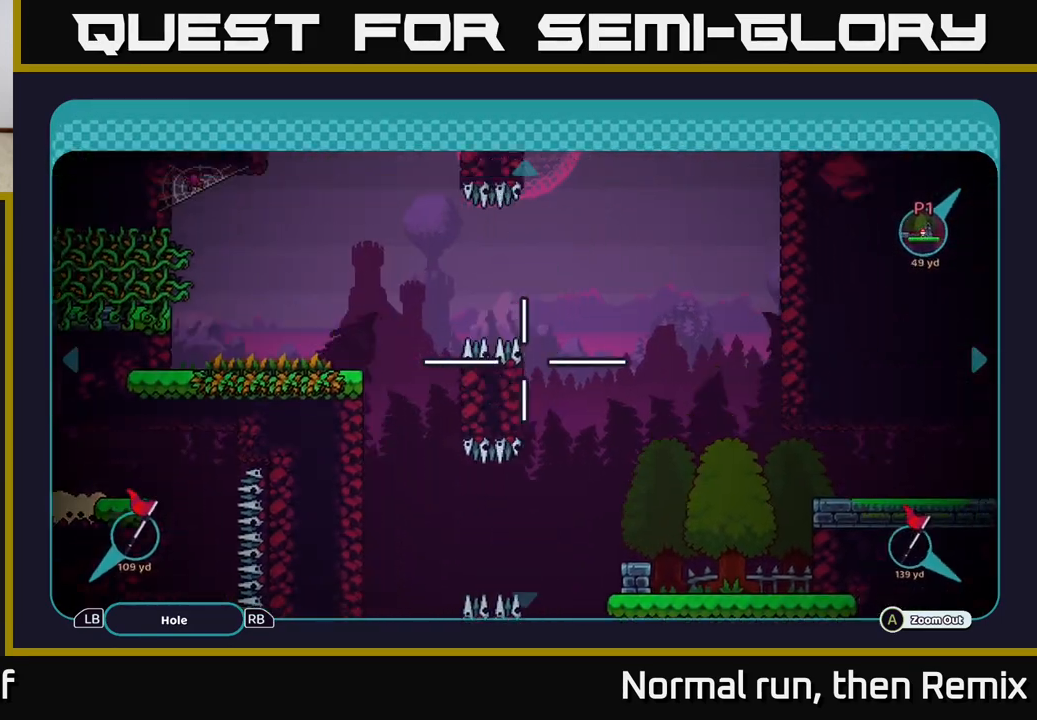
{"buttons": [], "left_stick": "center", "right_stick": "center", "events": [[183, "left_stick", "up"], [383, "left_stick", "center"]]}
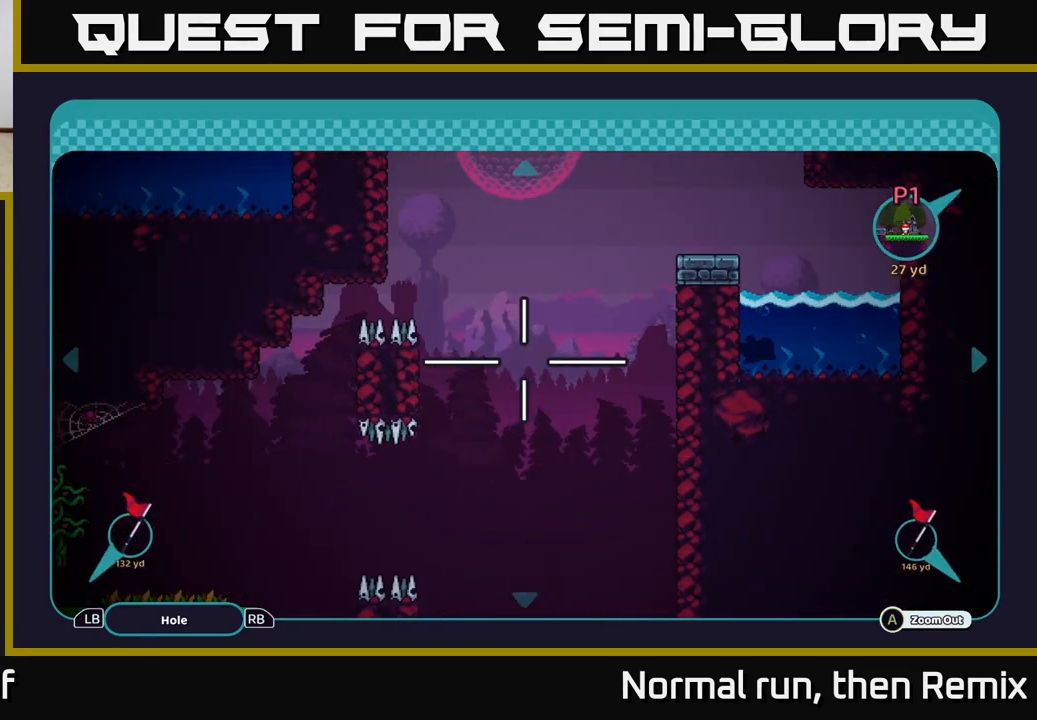
{"buttons": [], "left_stick": "up-right", "right_stick": "center", "events": [[183, "left_stick", "up-right"]]}
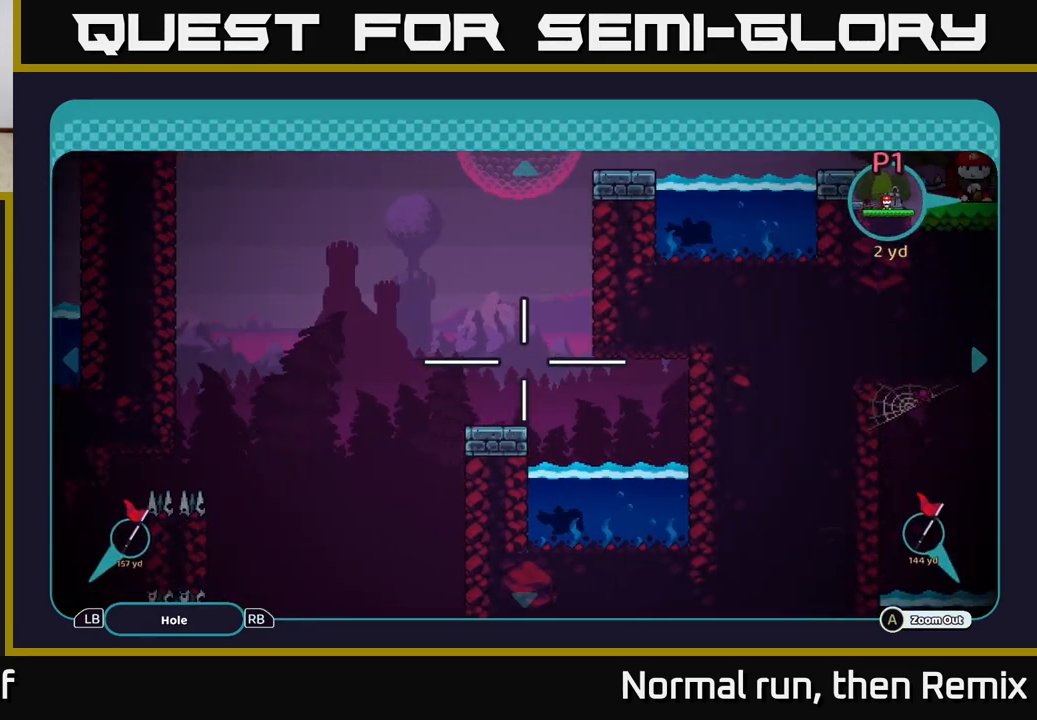
{"buttons": [], "left_stick": "center", "right_stick": "center", "events": [[317, "left_stick", "center"]]}
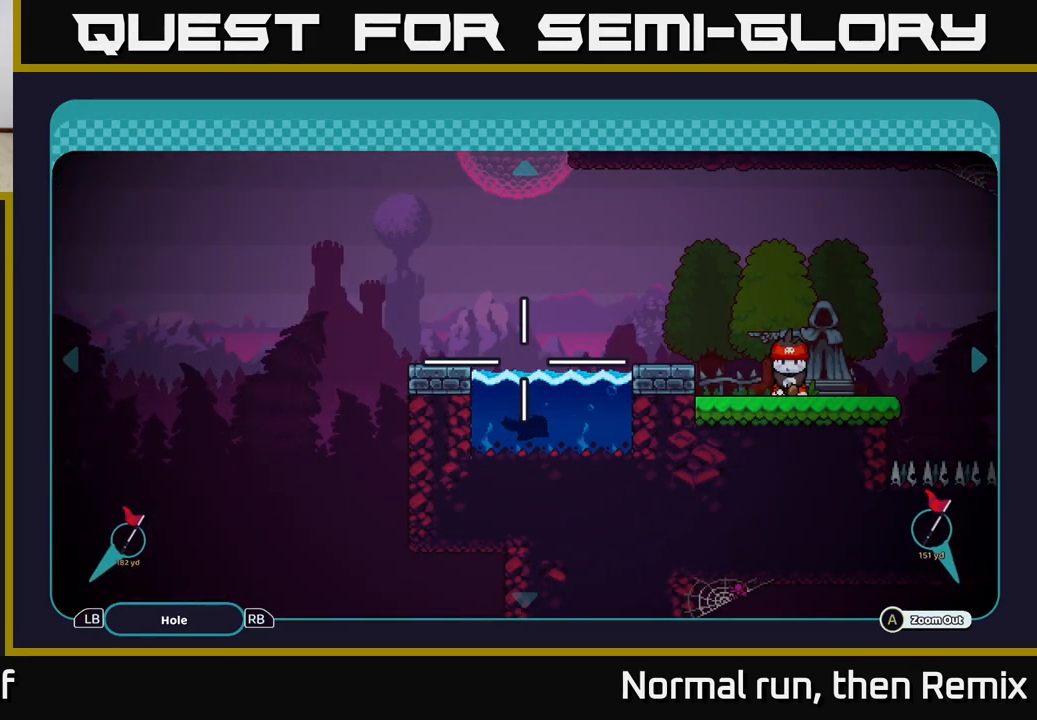
{"buttons": [], "left_stick": "down-left", "right_stick": "center", "events": [[167, "left_stick", "down-left"]]}
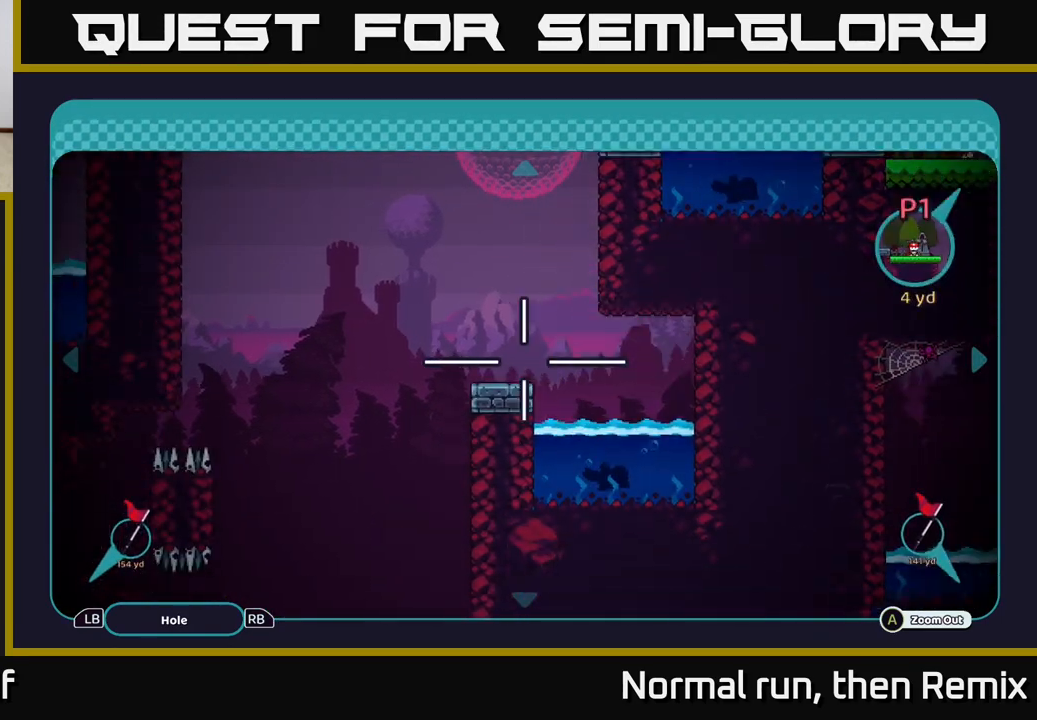
{"buttons": [], "left_stick": "up-right", "right_stick": "center", "events": [[200, "left_stick", "center"], [300, "left_stick", "up-right"]]}
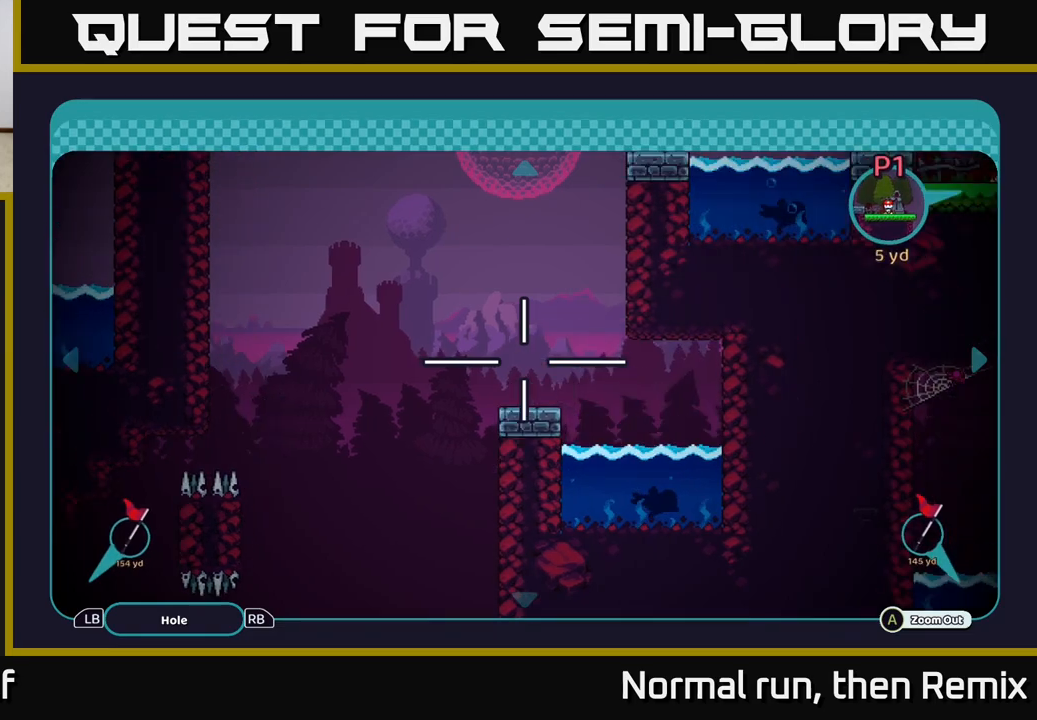
{"buttons": [], "left_stick": "up-right", "right_stick": "center", "events": []}
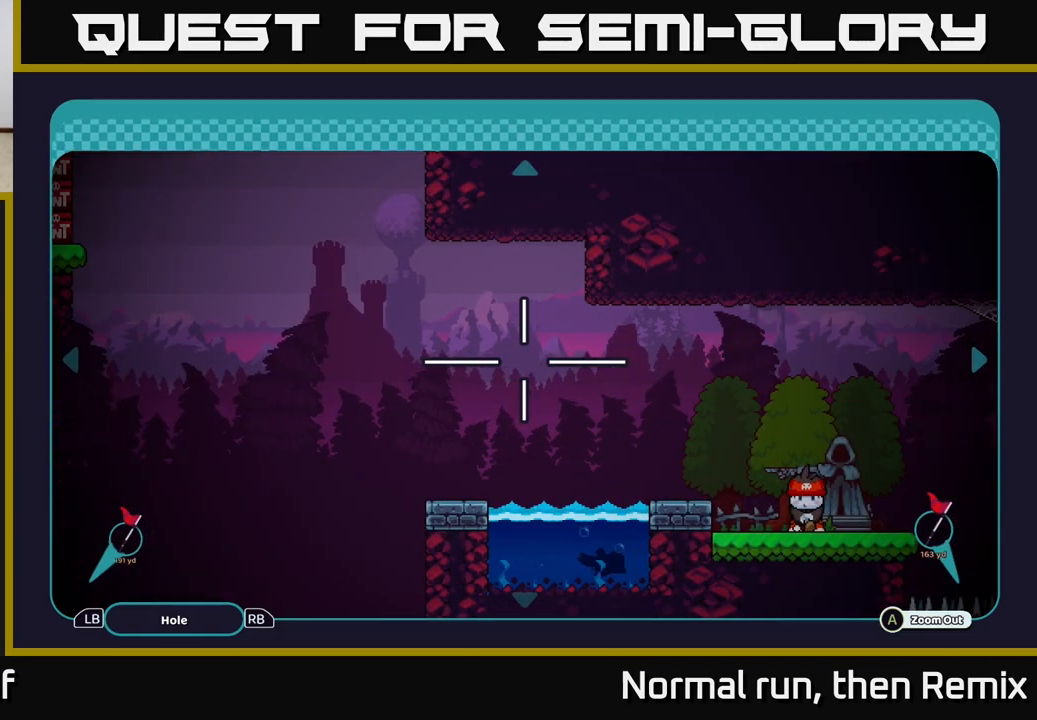
{"buttons": [], "left_stick": "down-right", "right_stick": "center", "events": [[33, "left_stick", "center"], [217, "left_stick", "down"], [400, "left_stick", "down-right"]]}
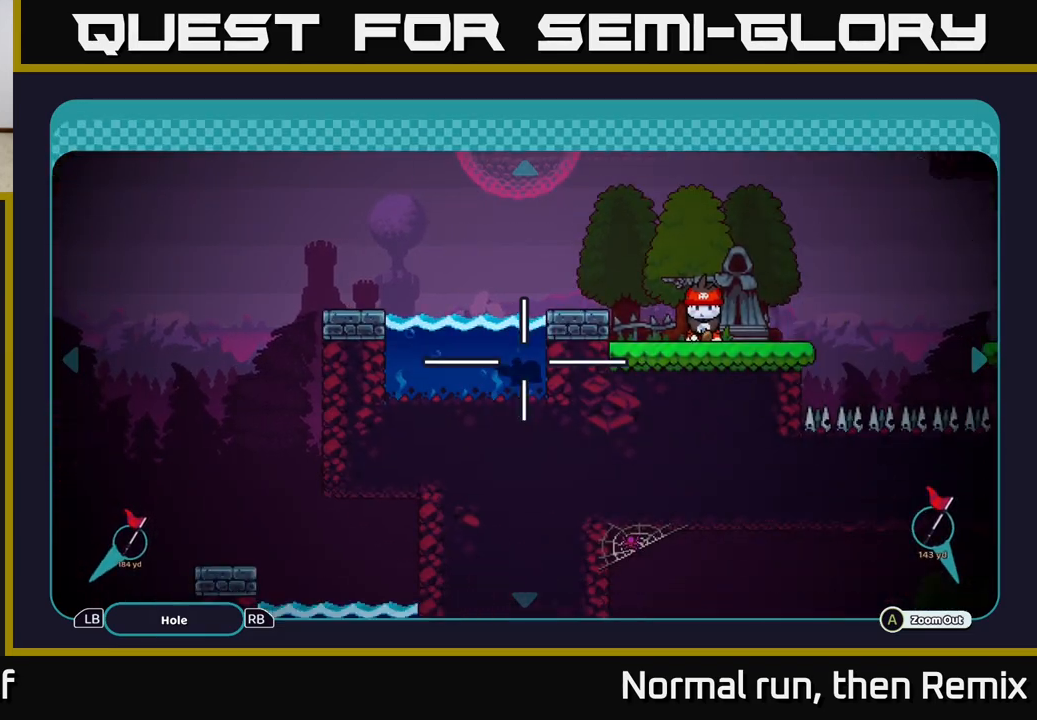
{"buttons": [], "left_stick": "up-left", "right_stick": "center", "events": [[33, "left_stick", "right"], [150, "left_stick", "center"], [233, "left_stick", "left"], [383, "left_stick", "up-left"]]}
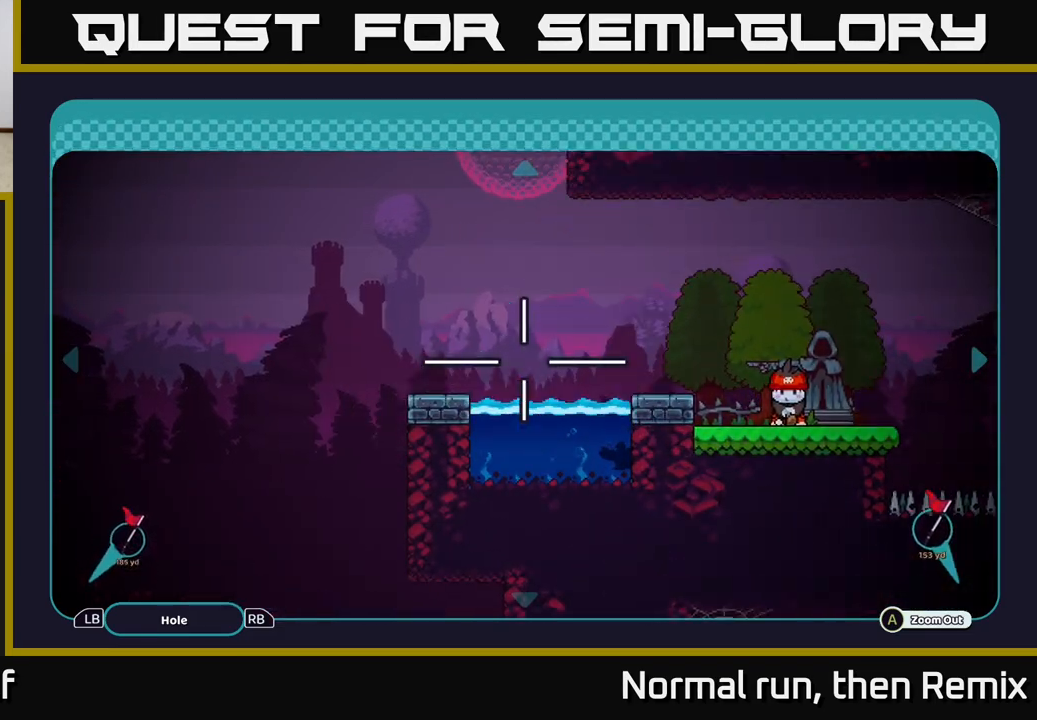
{"buttons": [], "left_stick": "down", "right_stick": "center", "events": [[67, "left_stick", "left"], [267, "left_stick", "down"]]}
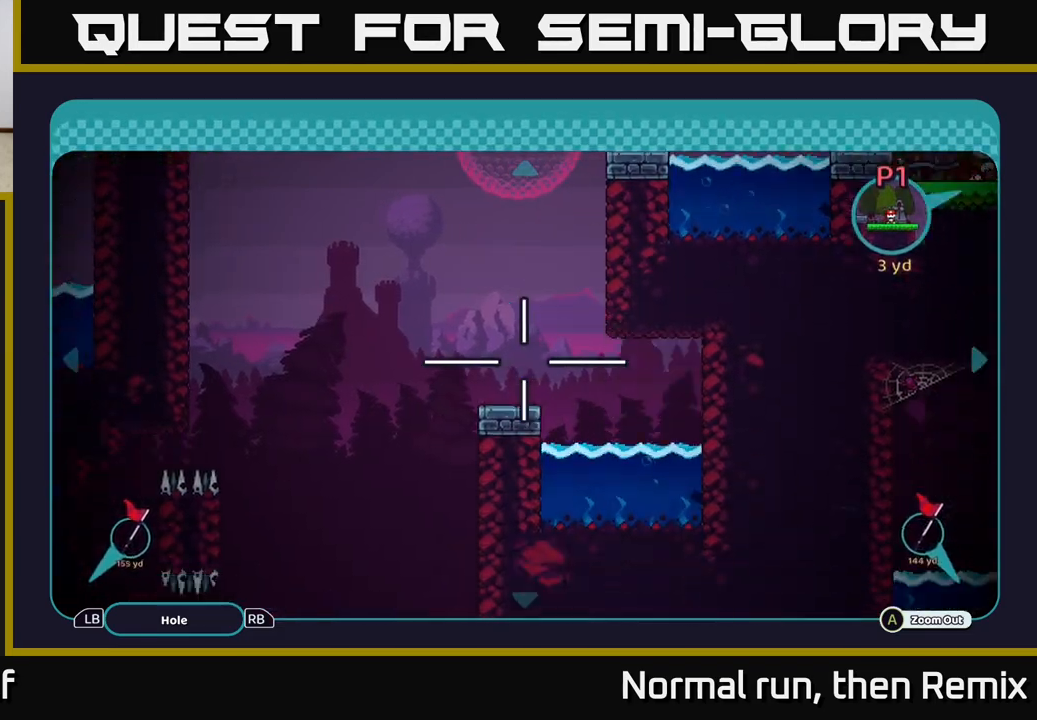
{"buttons": [], "left_stick": "up", "right_stick": "center", "events": [[300, "left_stick", "center"], [467, "left_stick", "up"]]}
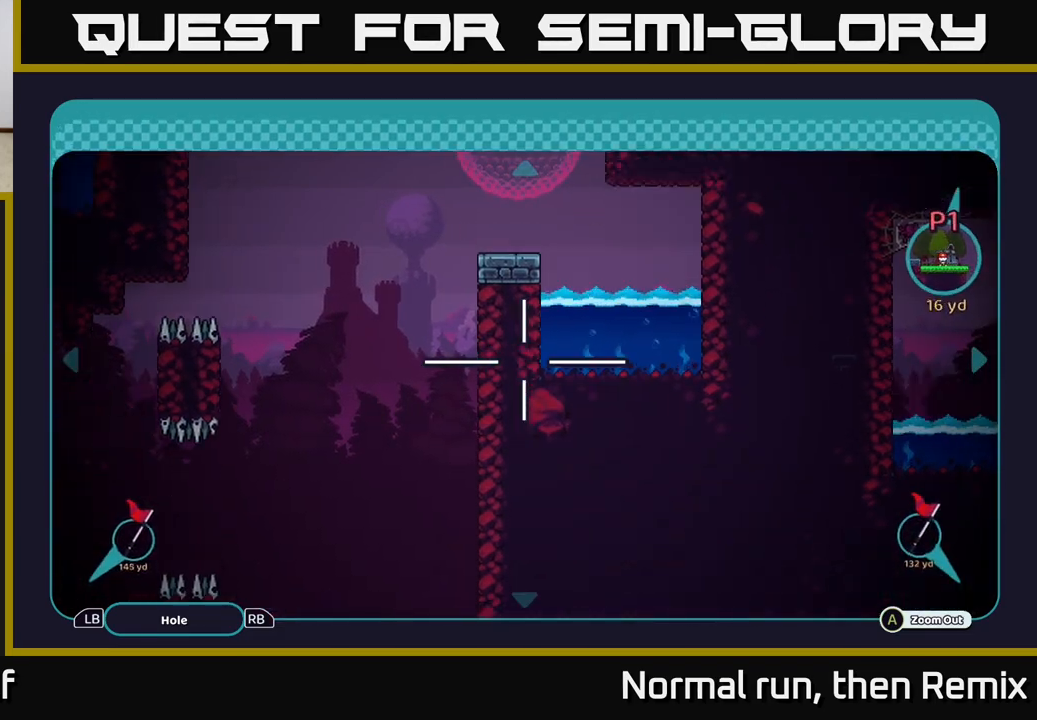
{"buttons": [], "left_stick": "center", "right_stick": "center", "events": [[250, "left_stick", "center"]]}
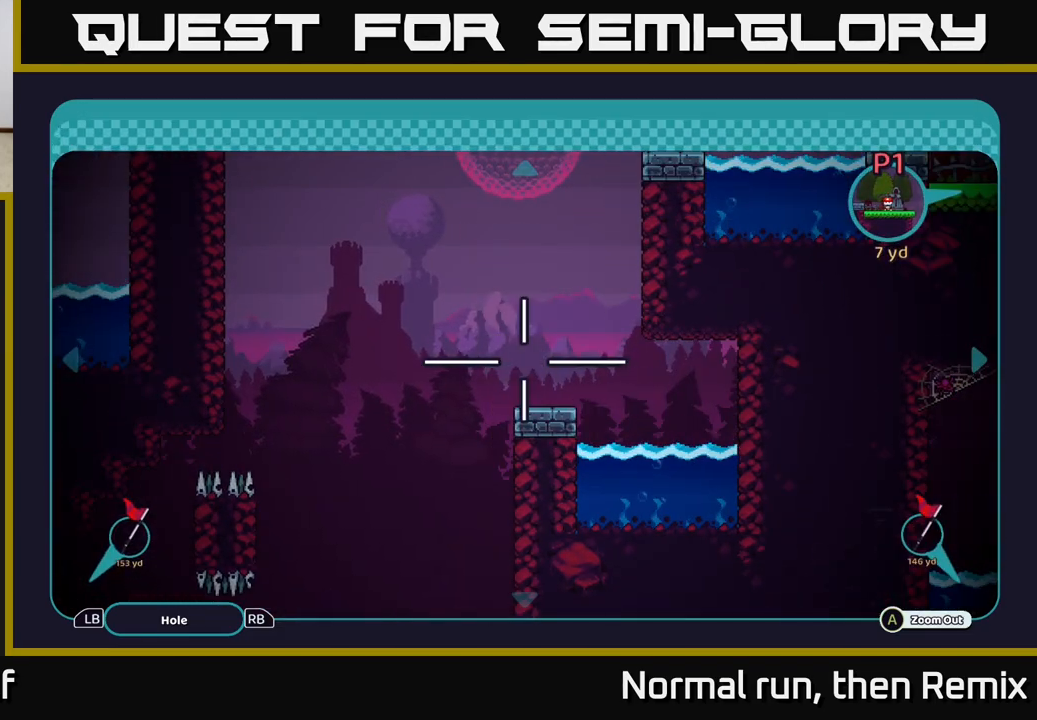
{"buttons": [], "left_stick": "down", "right_stick": "center", "events": [[167, "left_stick", "down-left"], [317, "left_stick", "down"]]}
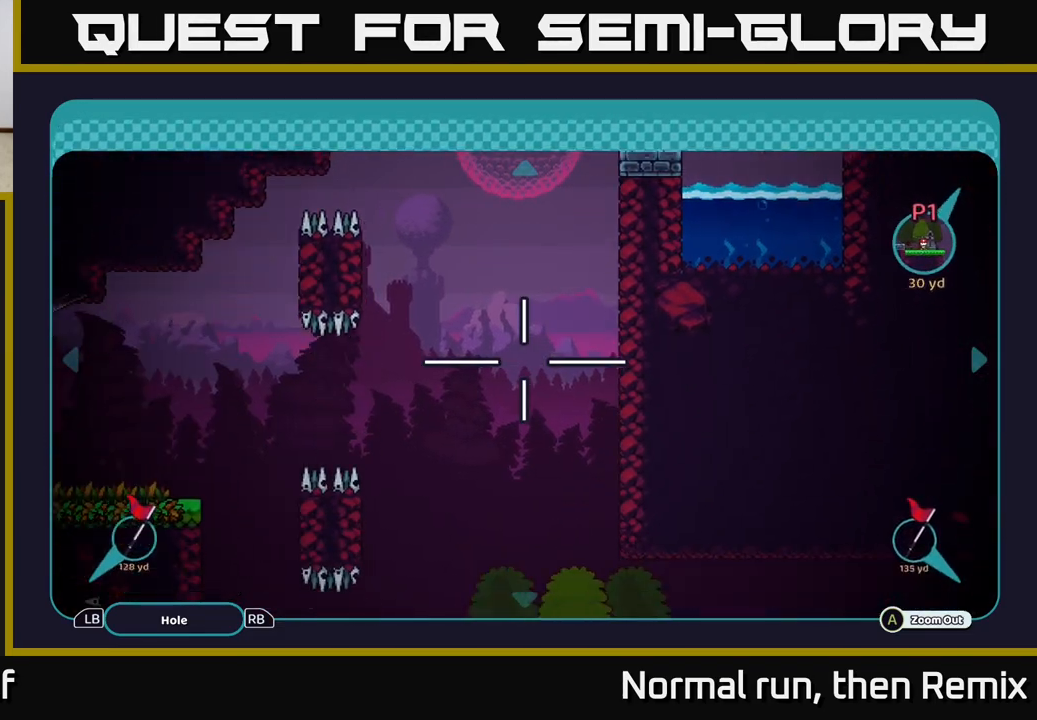
{"buttons": [], "left_stick": "down", "right_stick": "center", "events": []}
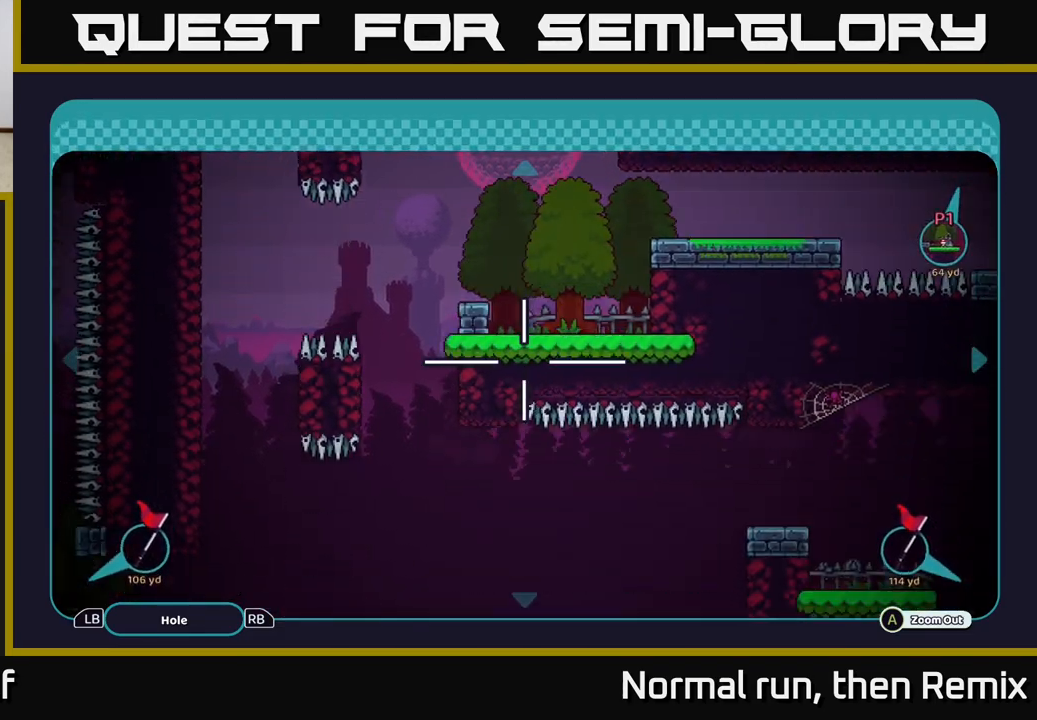
{"buttons": [], "left_stick": "down-left", "right_stick": "center", "events": [[83, "left_stick", "down-left"]]}
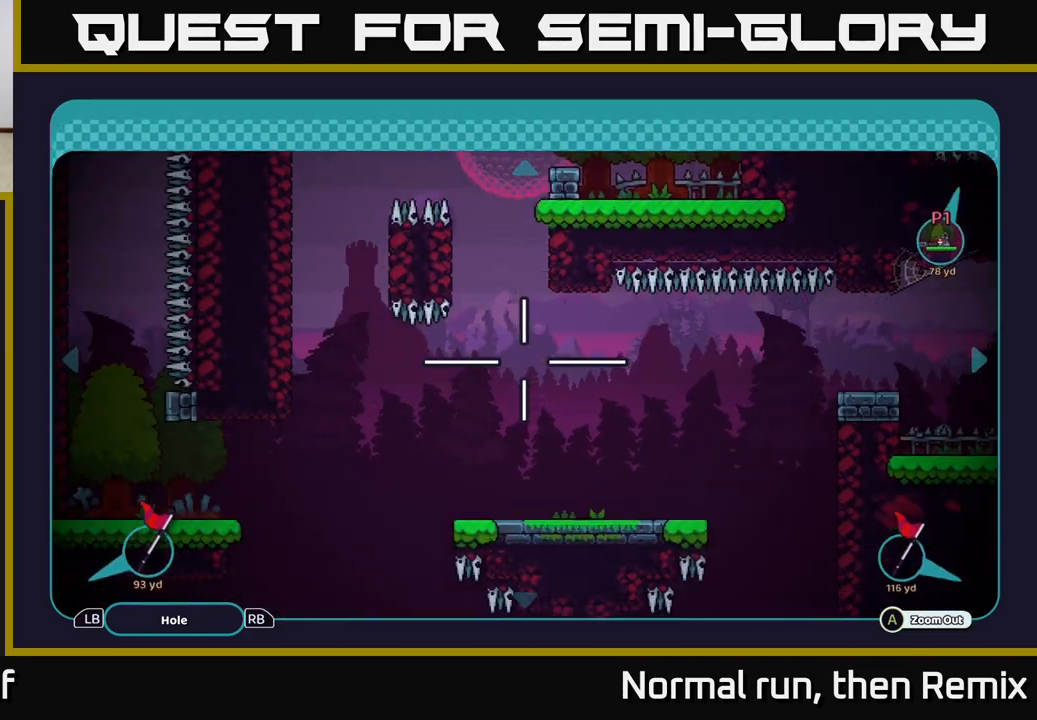
{"buttons": [], "left_stick": "down", "right_stick": "center", "events": [[167, "left_stick", "down"]]}
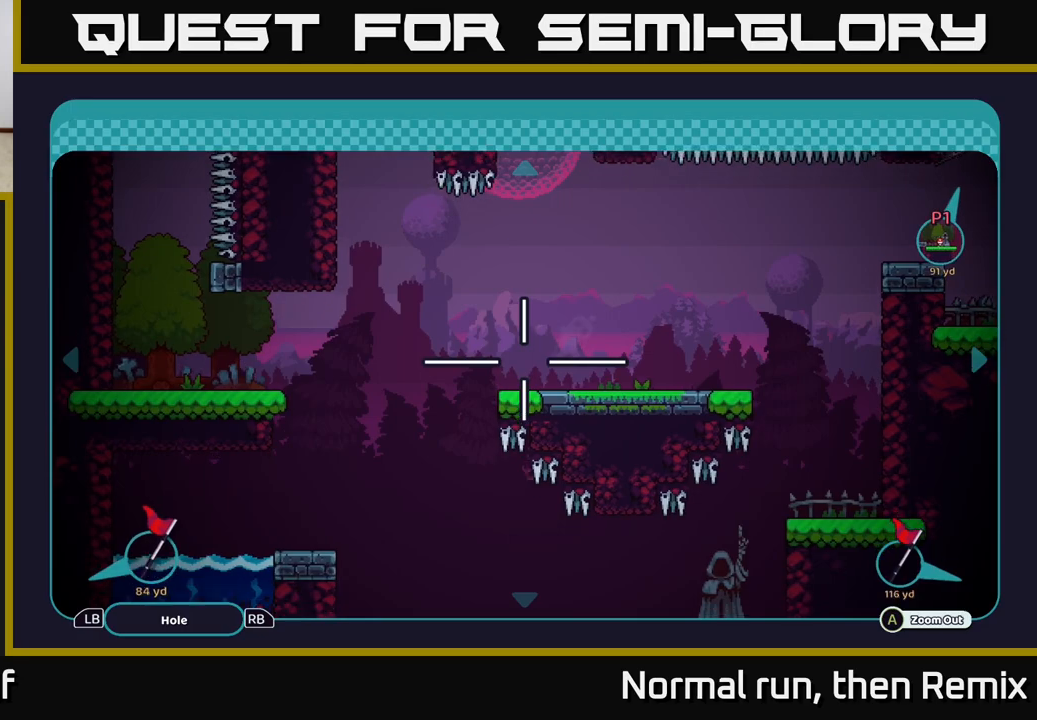
{"buttons": [], "left_stick": "down", "right_stick": "center", "events": []}
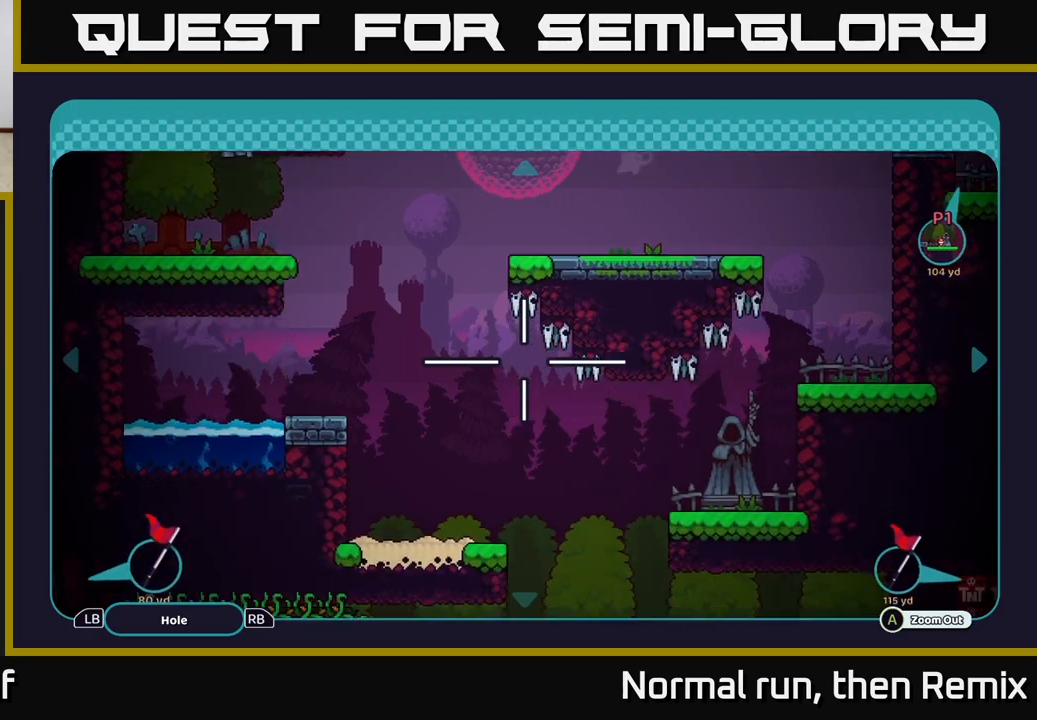
{"buttons": [], "left_stick": "up", "right_stick": "center", "events": [[267, "left_stick", "center"], [333, "left_stick", "up"]]}
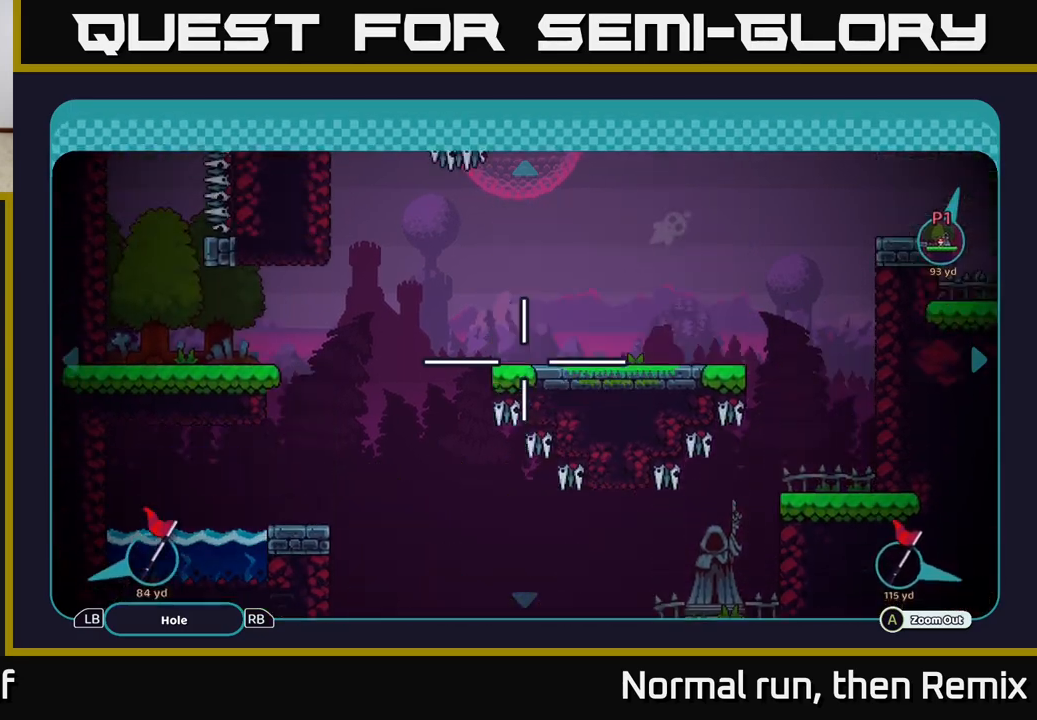
{"buttons": [], "left_stick": "up", "right_stick": "center", "events": []}
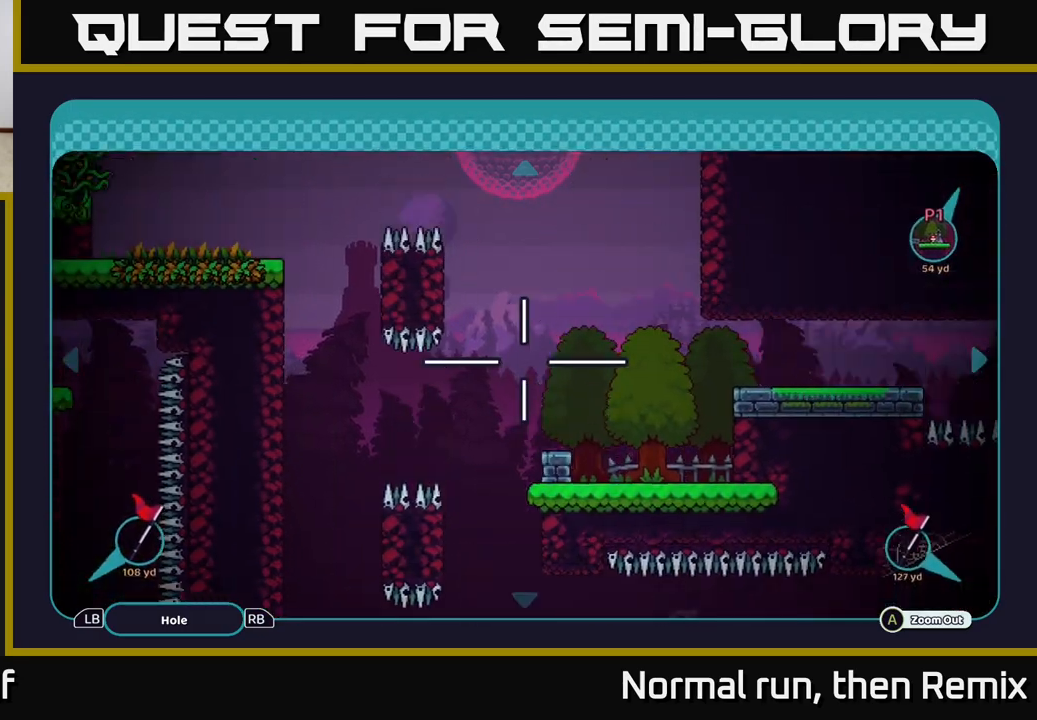
{"buttons": [], "left_stick": "center", "right_stick": "center", "events": [[67, "B", "down"], [67, "left_stick", "center"], [217, "B", "up"]]}
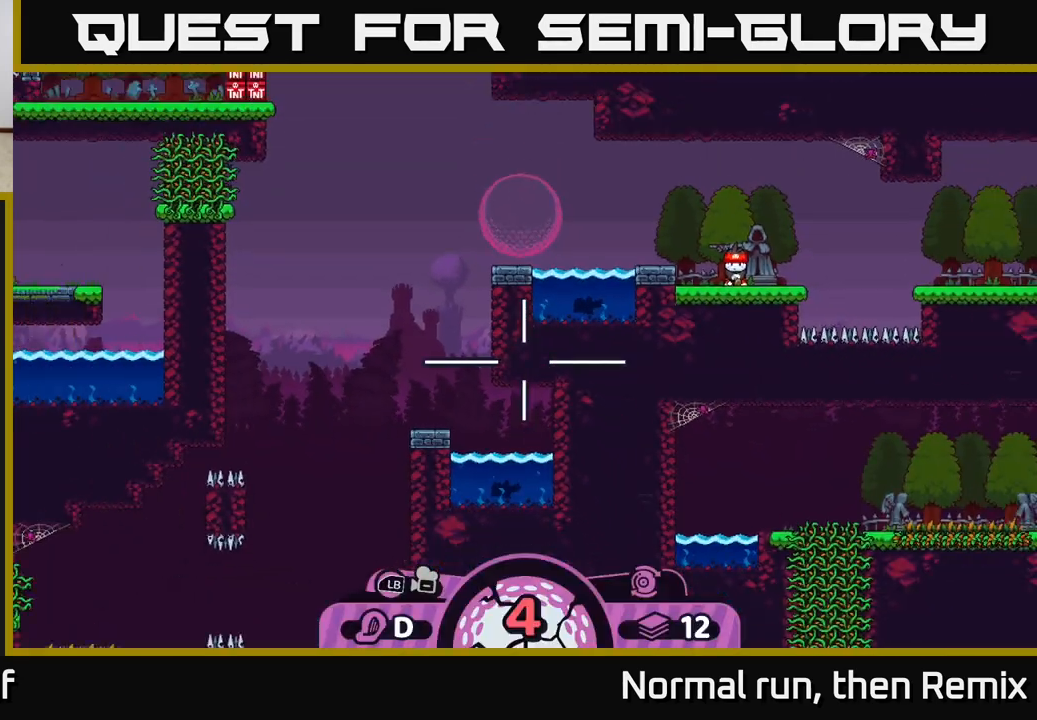
{"buttons": [], "left_stick": "center", "right_stick": "center", "events": [[150, "right_stick", "down-left"], [450, "right_stick", "center"]]}
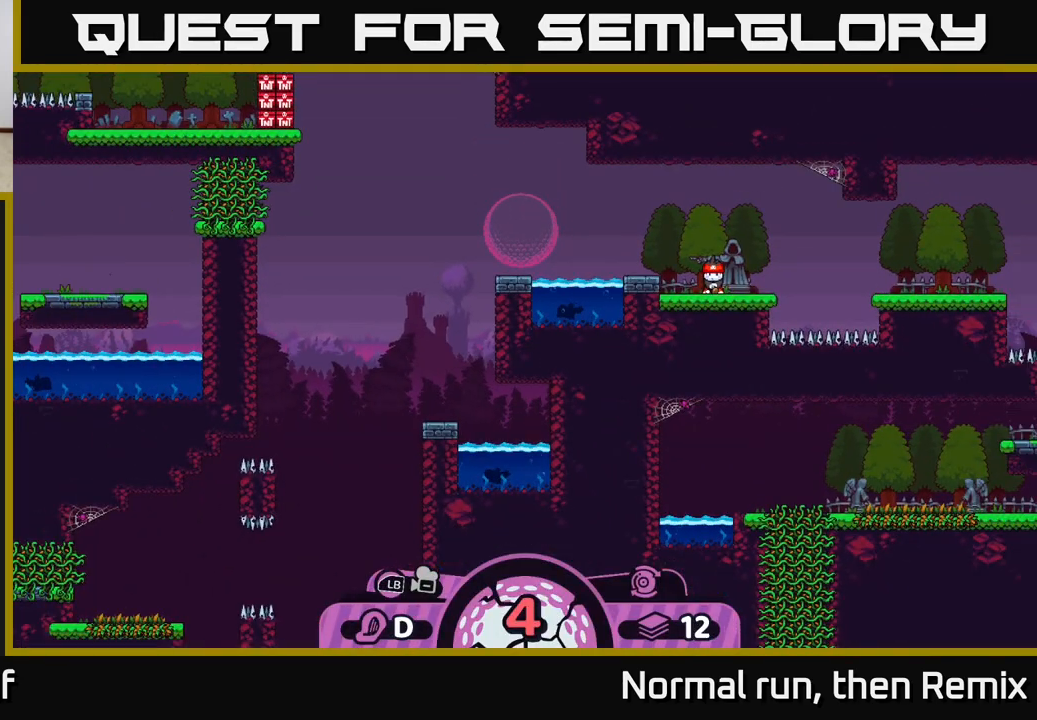
{"buttons": [], "left_stick": "center", "right_stick": "center", "events": [[67, "right_stick", "down-left"], [217, "right_stick", "center"]]}
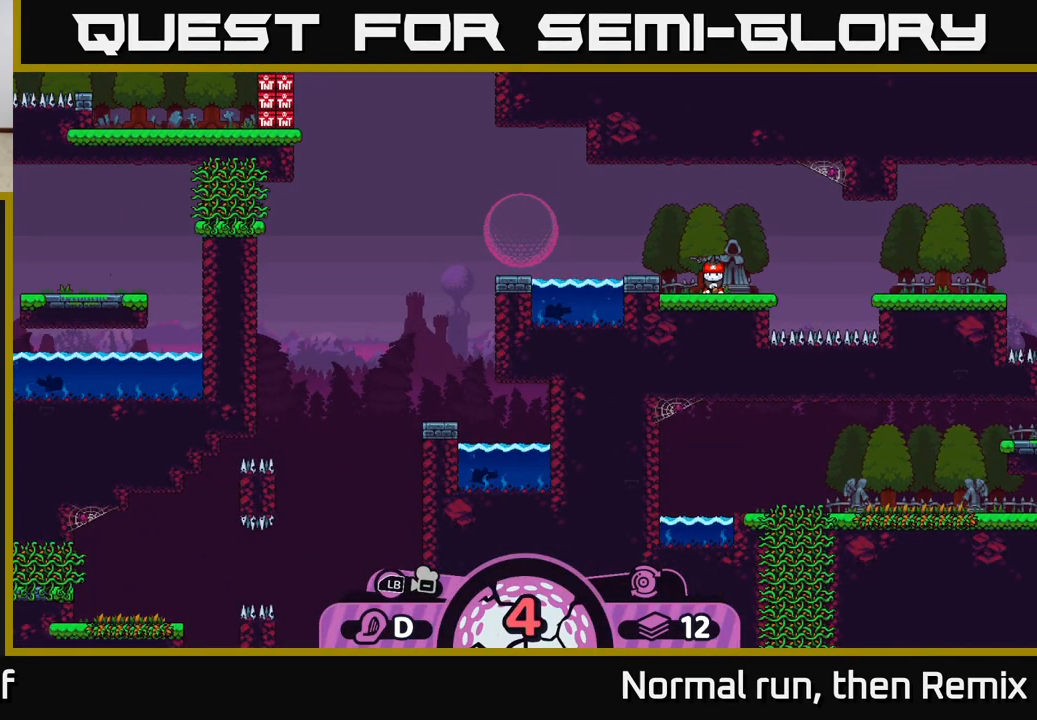
{"buttons": [], "left_stick": "center", "right_stick": "center", "events": []}
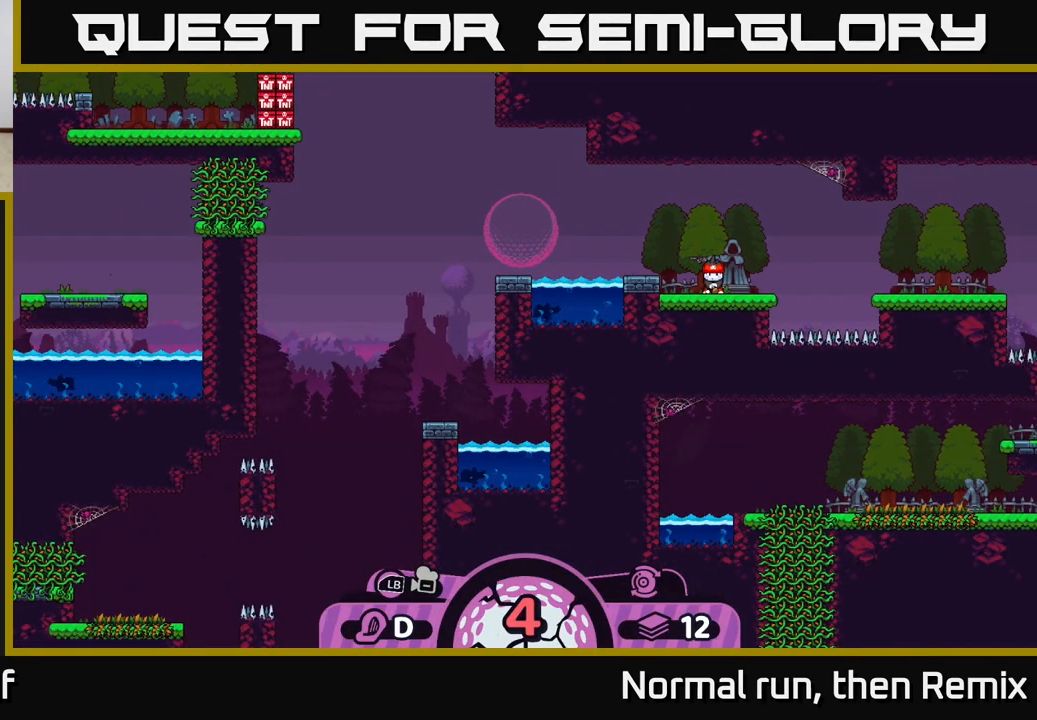
{"buttons": [], "left_stick": "center", "right_stick": "center", "events": [[100, "X", "down"], [250, "X", "up"]]}
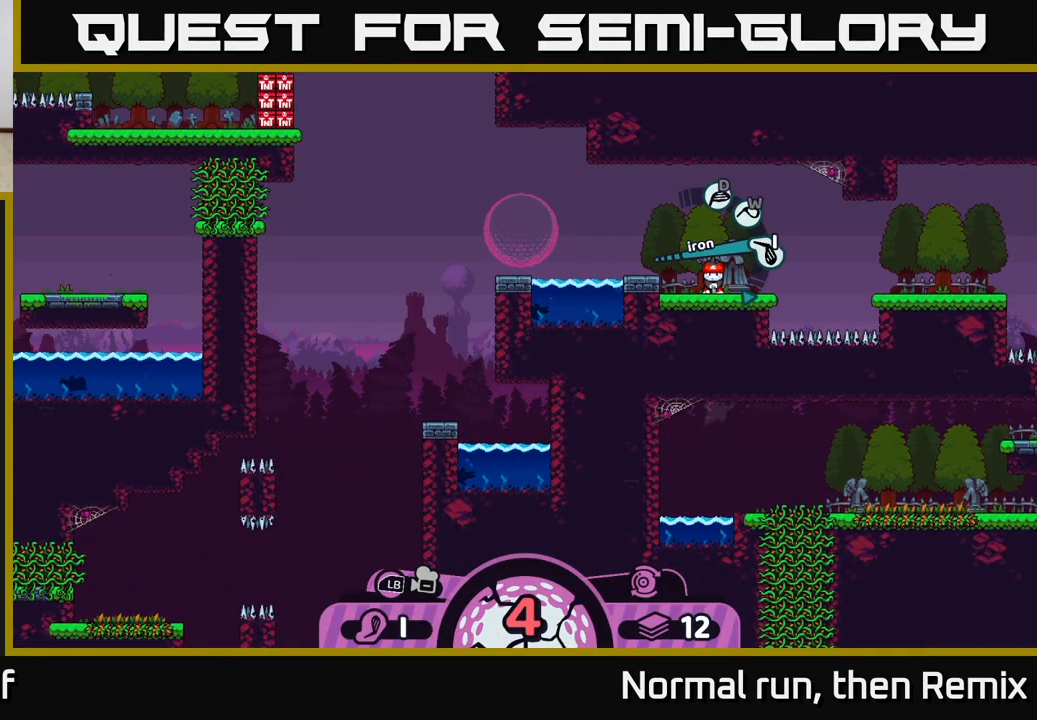
{"buttons": [], "left_stick": "center", "right_stick": "center", "events": [[117, "X", "down"], [200, "X", "up"]]}
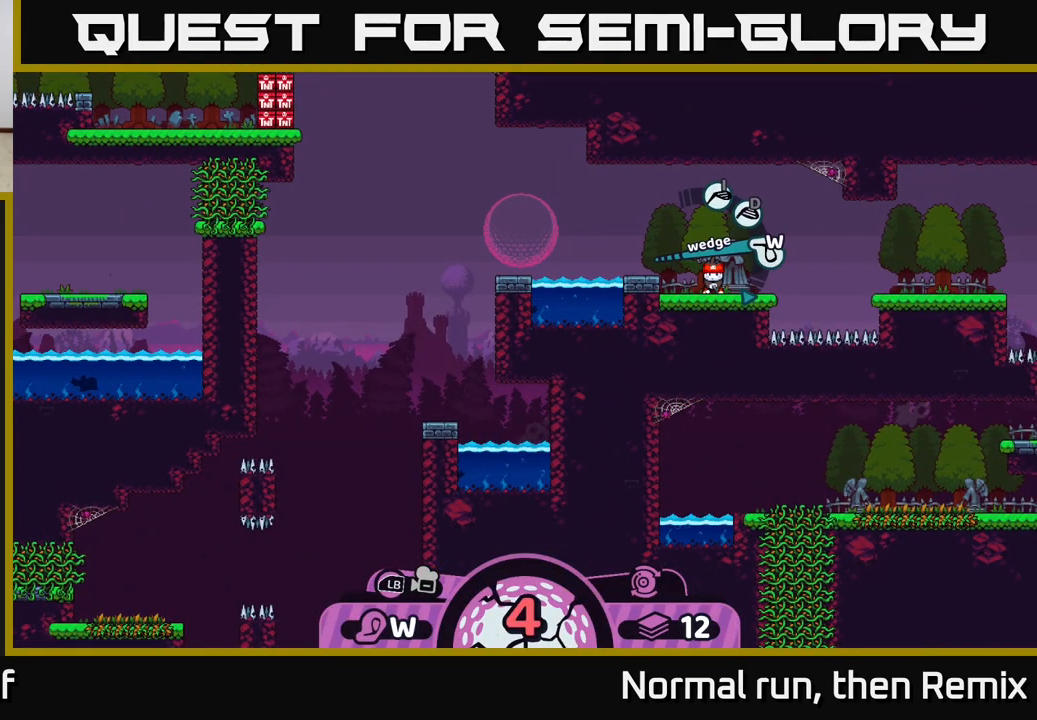
{"buttons": [], "left_stick": "center", "right_stick": "center", "events": [[117, "A", "down"], [183, "A", "up"]]}
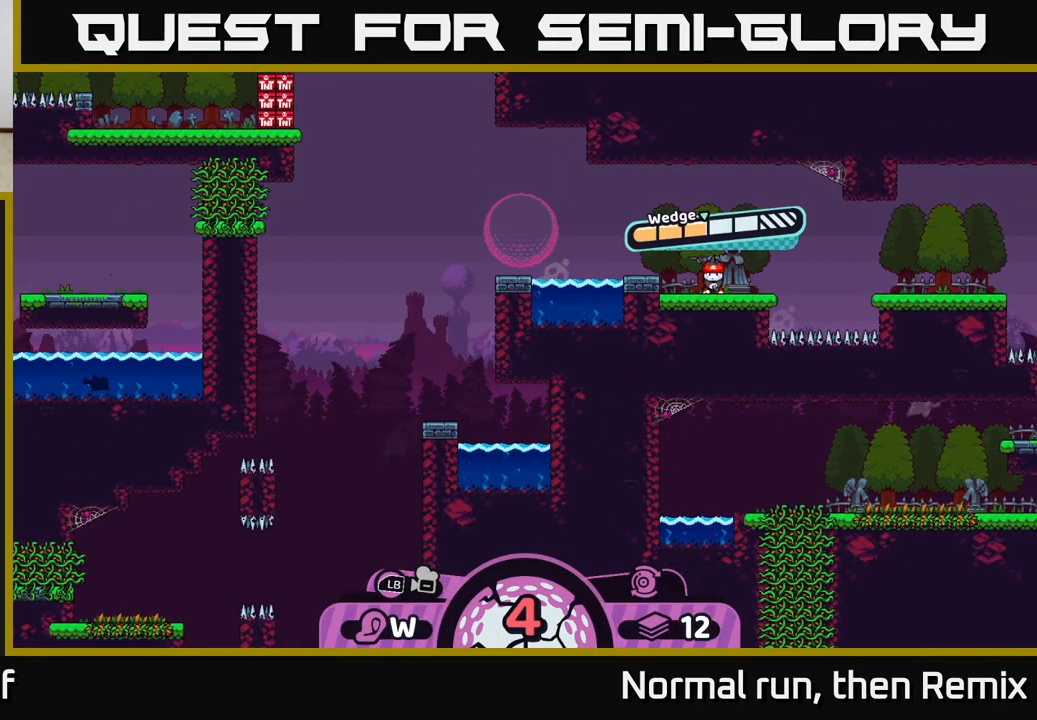
{"buttons": ["A"], "left_stick": "center", "right_stick": "center", "events": [[433, "A", "down"]]}
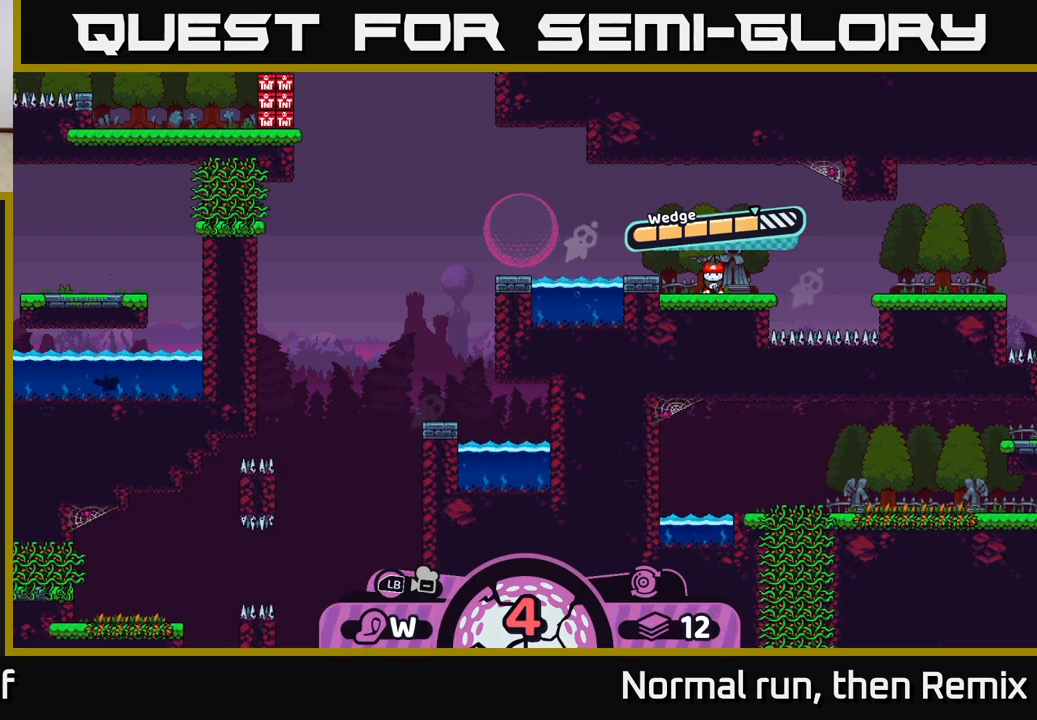
{"buttons": [], "left_stick": "center", "right_stick": "center", "events": [[67, "A", "up"]]}